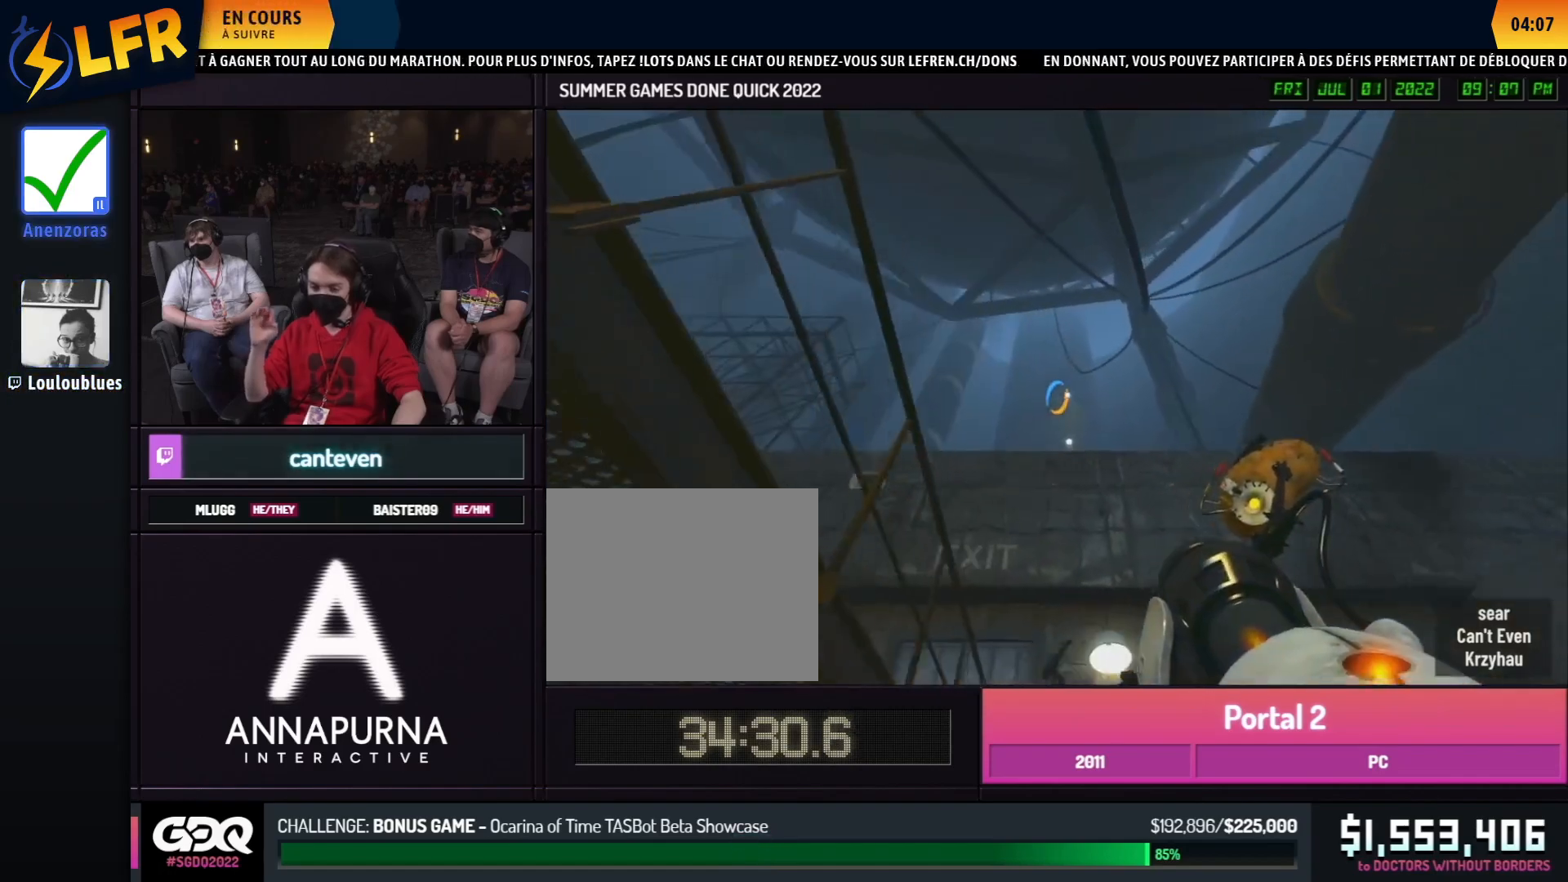
Gameplay with a controller (Xbox layout); each line is a JSON object with the inputs held at the frame after it. "events" lists button and stick changes between this image and that frame as [ms after this image, input, new state], when the widget could be followed in between. Not read: DPAD_DOWN DPAD_LEFT DPAD_RIGHT DPAD_UP L2 L3 R2 R3 SELECT START other_buttons.
{"buttons": ["B"], "left_stick": "down", "right_stick": "down", "events": [[17, "left_stick", "left"], [67, "B", "down"], [67, "L1", "down"], [167, "L1", "up"], [200, "left_stick", "down"], [283, "right_stick", "down"]]}
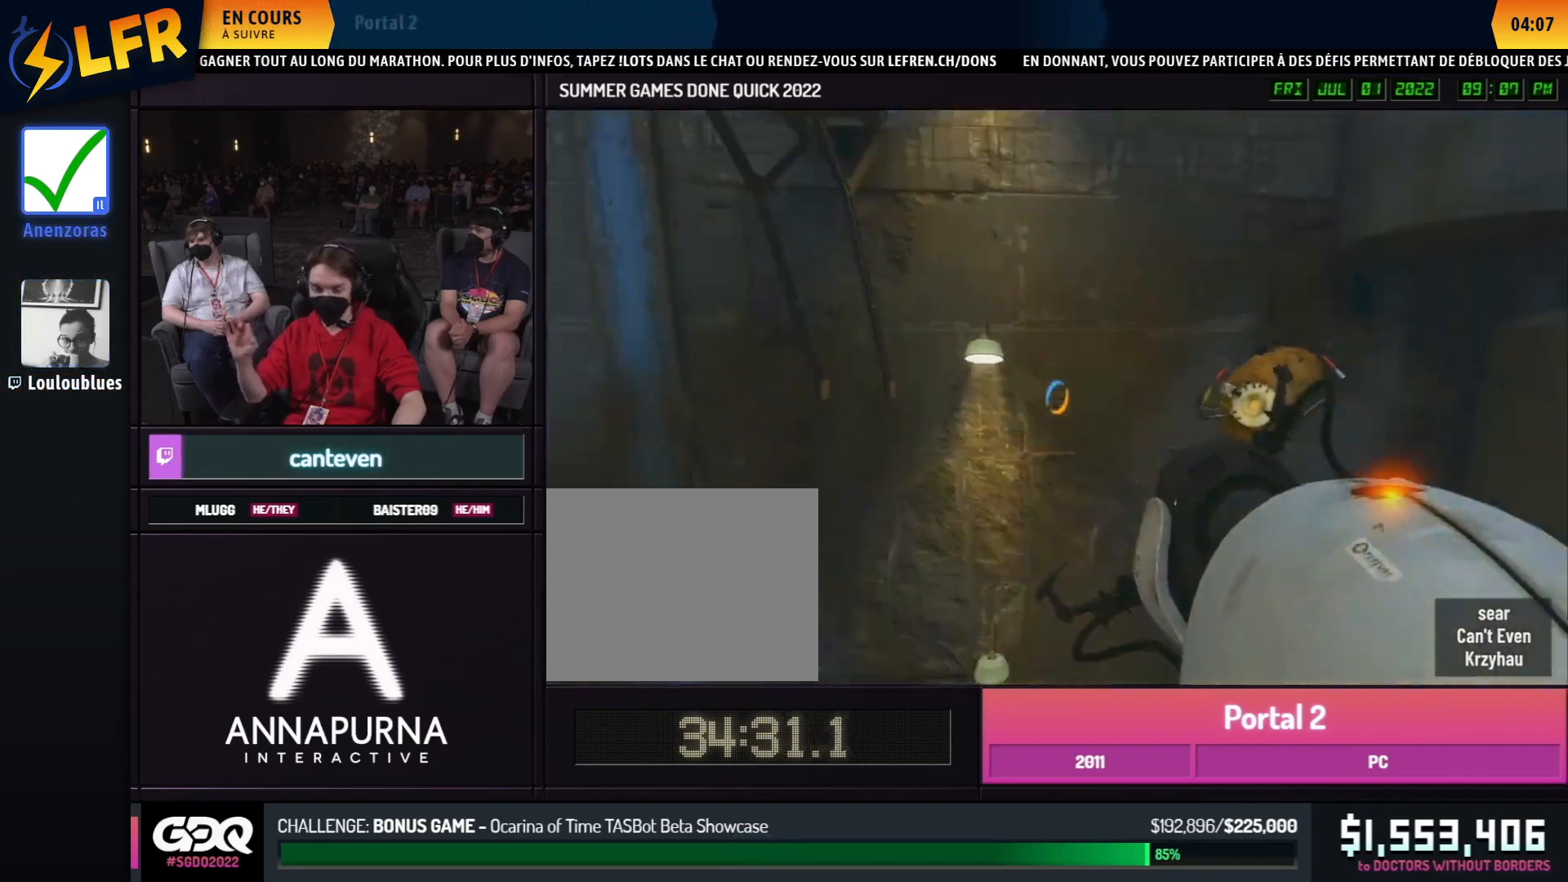
{"buttons": ["B"], "left_stick": "up-left", "right_stick": "center", "events": [[83, "left_stick", "left"], [83, "right_stick", "center"], [233, "left_stick", "up"], [333, "left_stick", "up-left"]]}
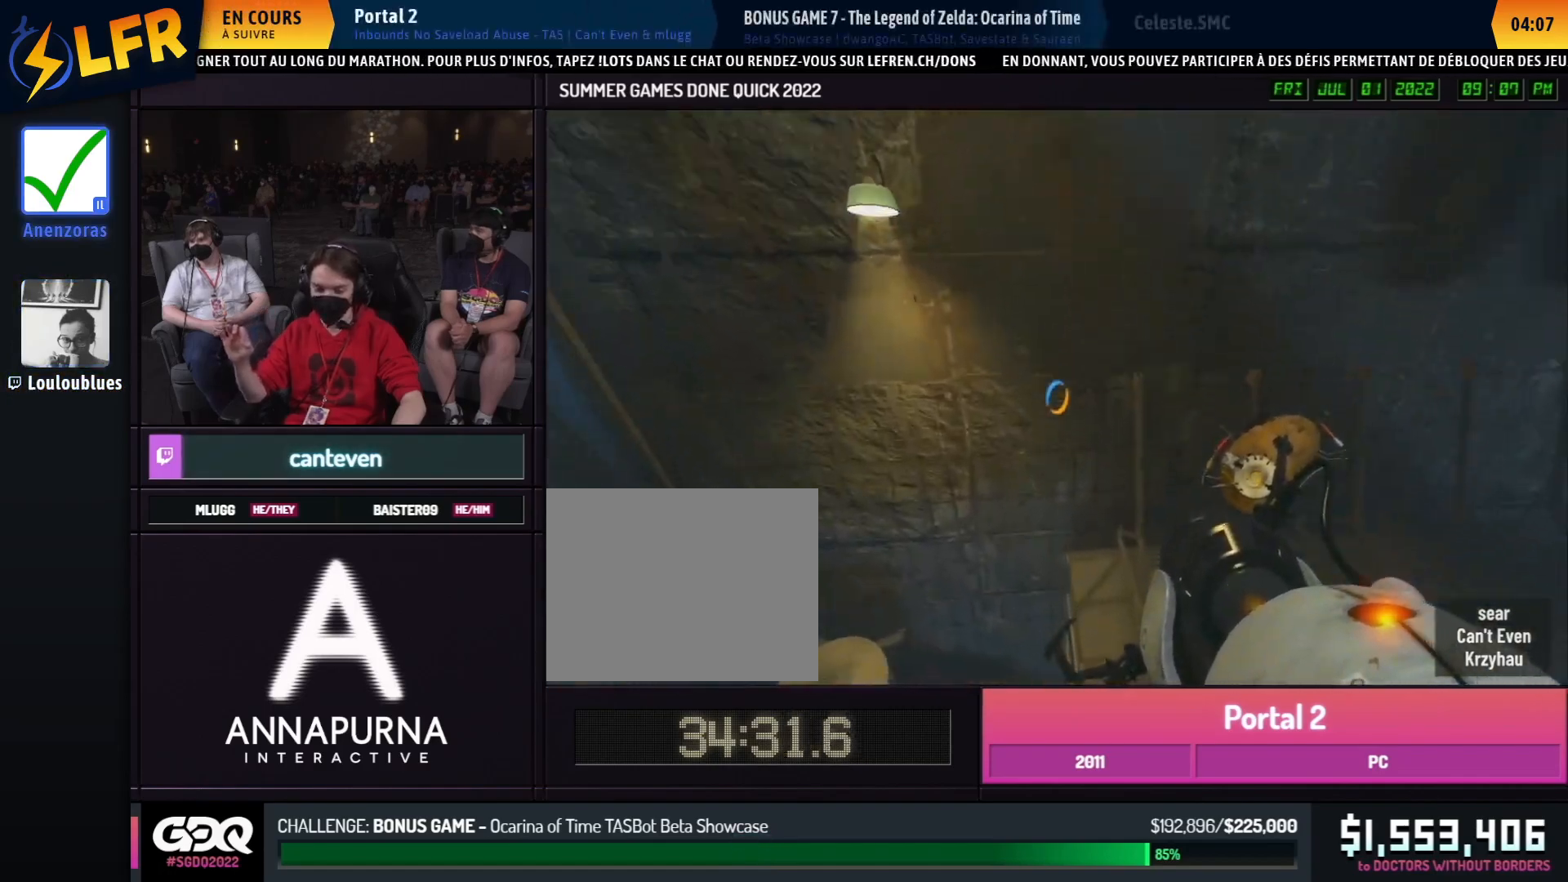
{"buttons": ["B"], "left_stick": "right", "right_stick": "center", "events": [[500, "left_stick", "right"]]}
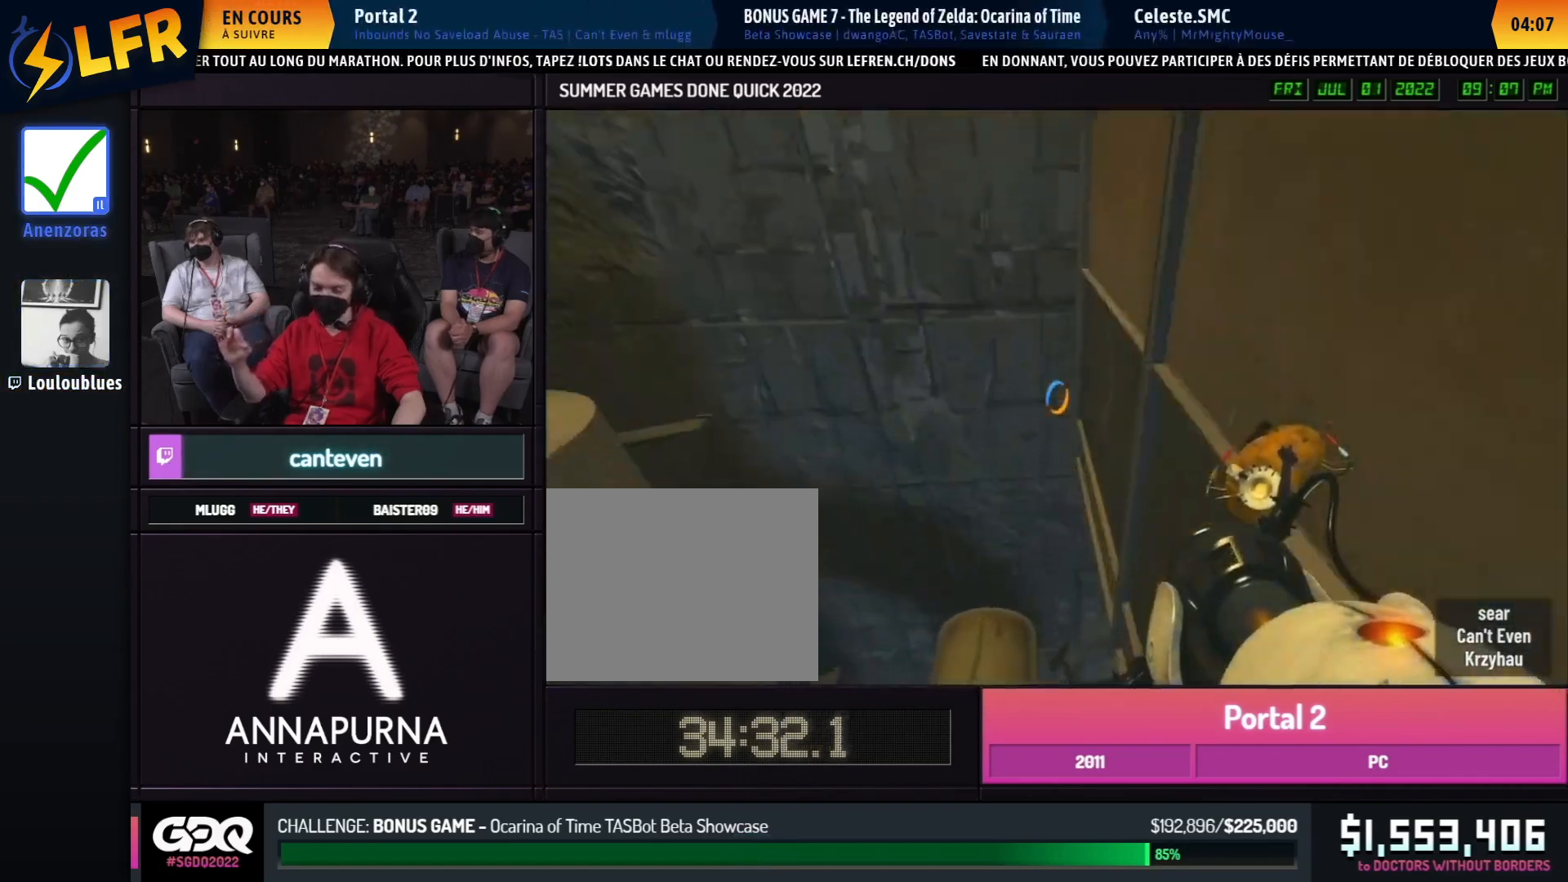
{"buttons": ["B"], "left_stick": "left", "right_stick": "center", "events": [[33, "left_stick", "up-left"], [400, "left_stick", "left"]]}
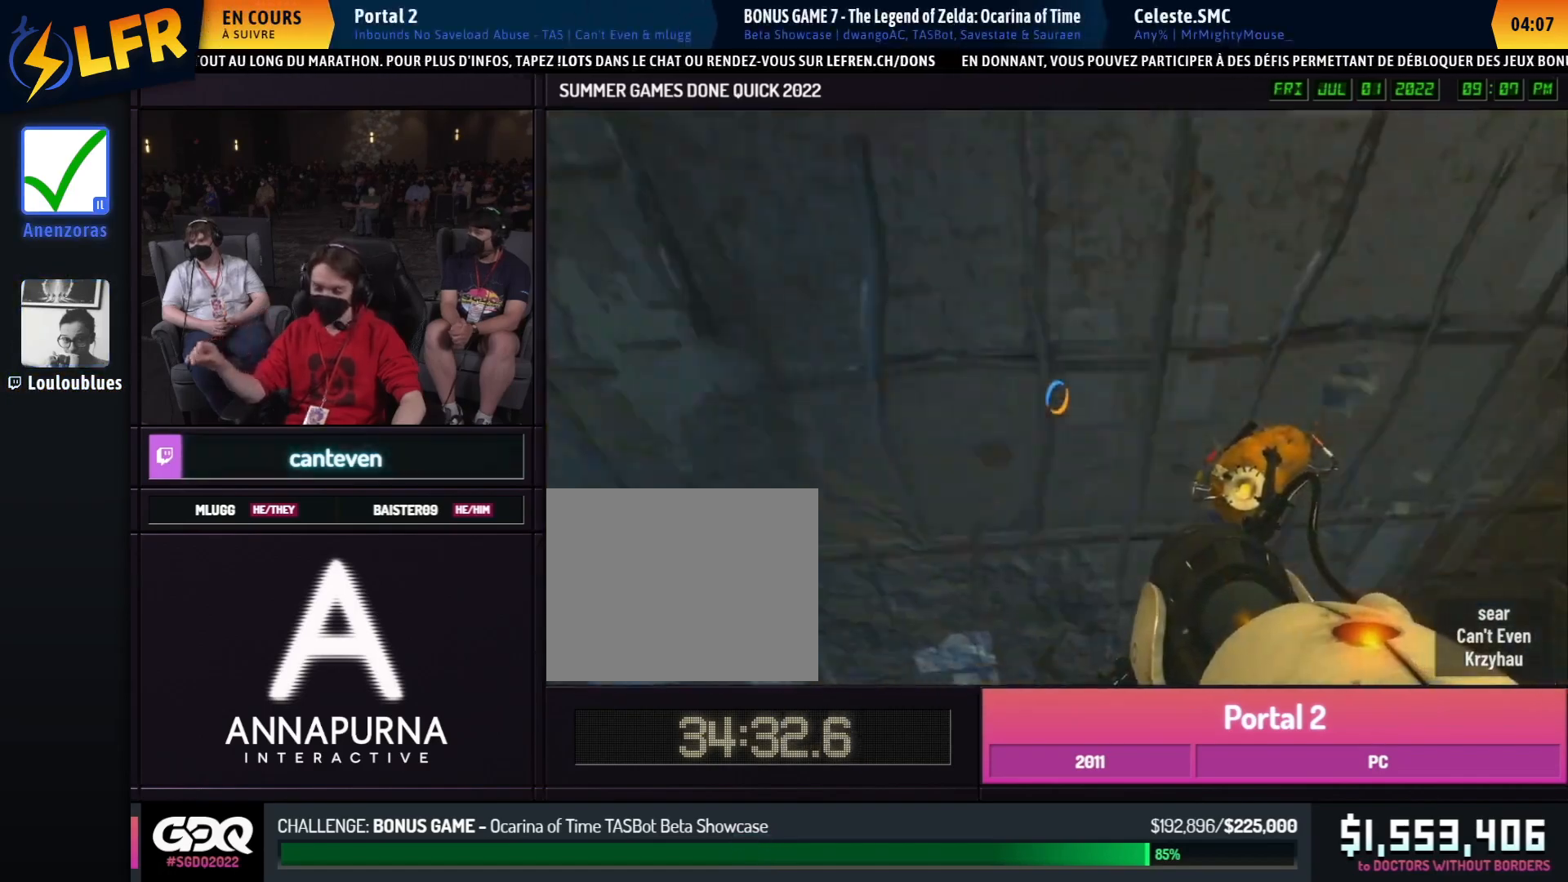
{"buttons": ["R1"], "left_stick": "down", "right_stick": "right", "events": [[50, "B", "up"], [50, "right_stick", "down"], [117, "left_stick", "up-right"], [217, "R1", "down"], [233, "right_stick", "up"], [283, "R1", "up"], [300, "left_stick", "down"], [367, "right_stick", "center"], [483, "R1", "down"], [500, "right_stick", "right"]]}
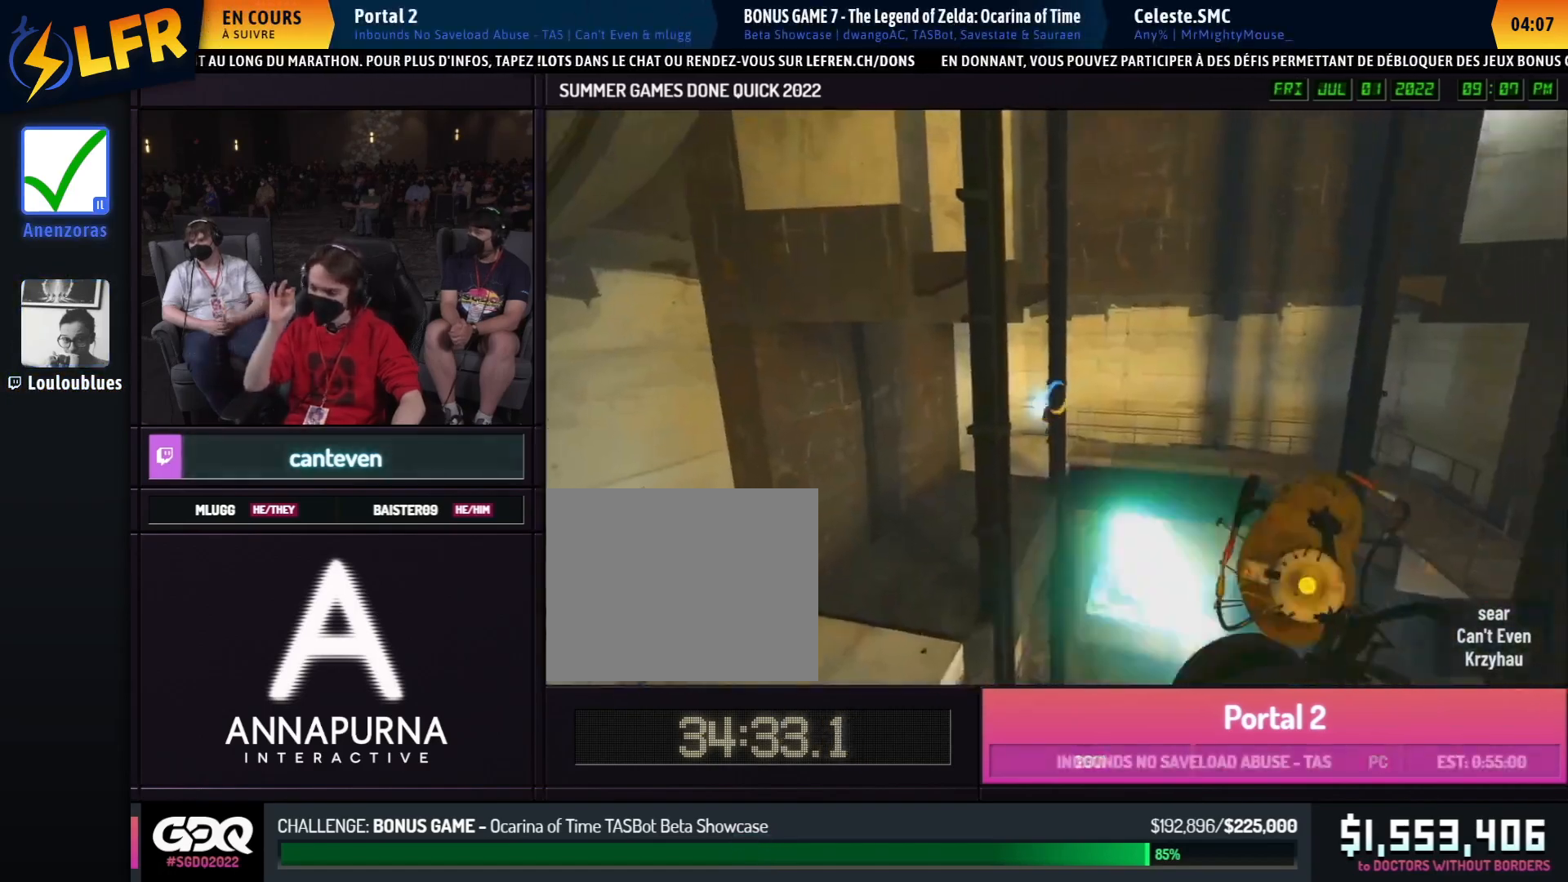
{"buttons": [], "left_stick": "right", "right_stick": "right", "events": [[83, "R1", "up"], [167, "right_stick", "center"], [217, "left_stick", "down-left"], [217, "right_stick", "down"], [383, "right_stick", "center"], [450, "left_stick", "right"], [483, "right_stick", "right"]]}
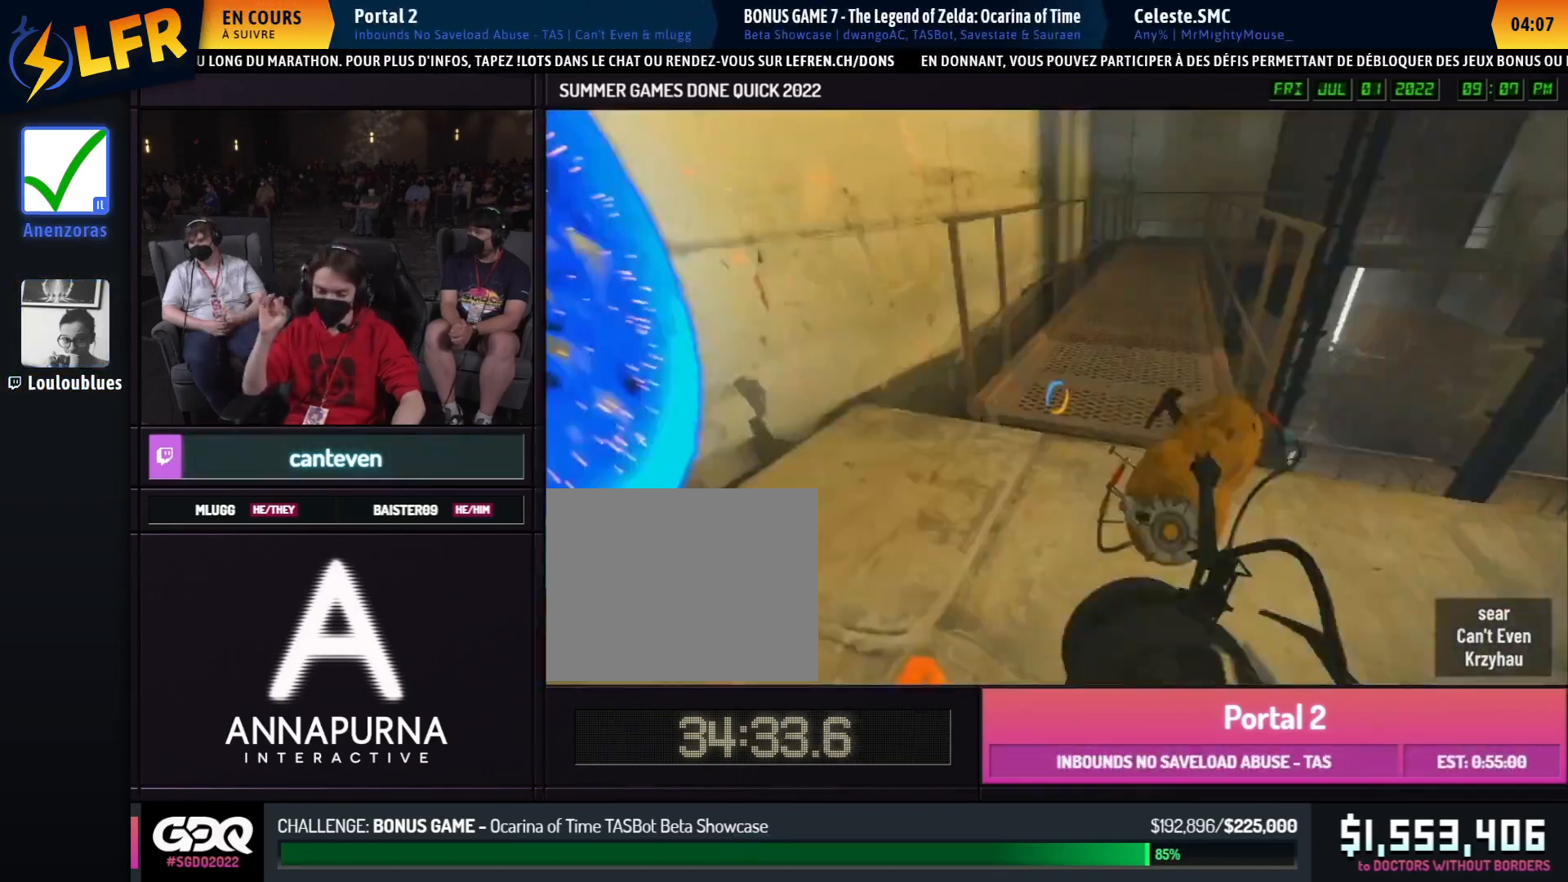
{"buttons": [], "left_stick": "center", "right_stick": "center", "events": [[67, "left_stick", "up-right"], [117, "right_stick", "center"], [167, "L1", "down"], [167, "left_stick", "center"], [183, "right_stick", "left"], [250, "L1", "up"], [350, "right_stick", "center"], [367, "R1", "down"], [467, "R1", "up"]]}
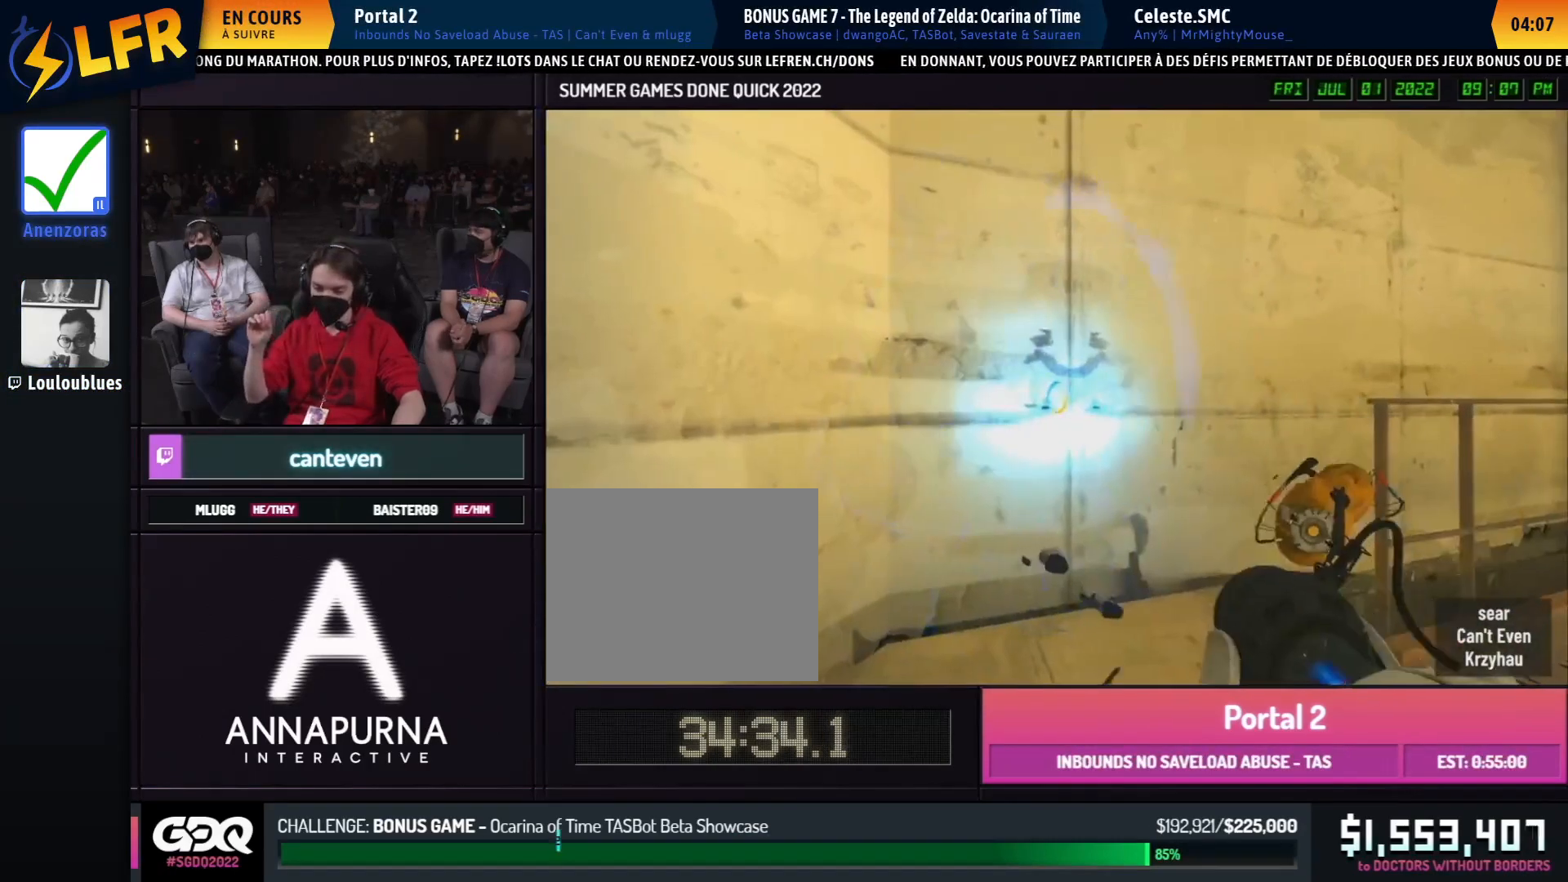
{"buttons": ["R1"], "left_stick": "center", "right_stick": "center", "events": [[83, "R1", "down"], [167, "R1", "up"], [283, "R1", "down"], [383, "R1", "up"], [483, "R1", "down"]]}
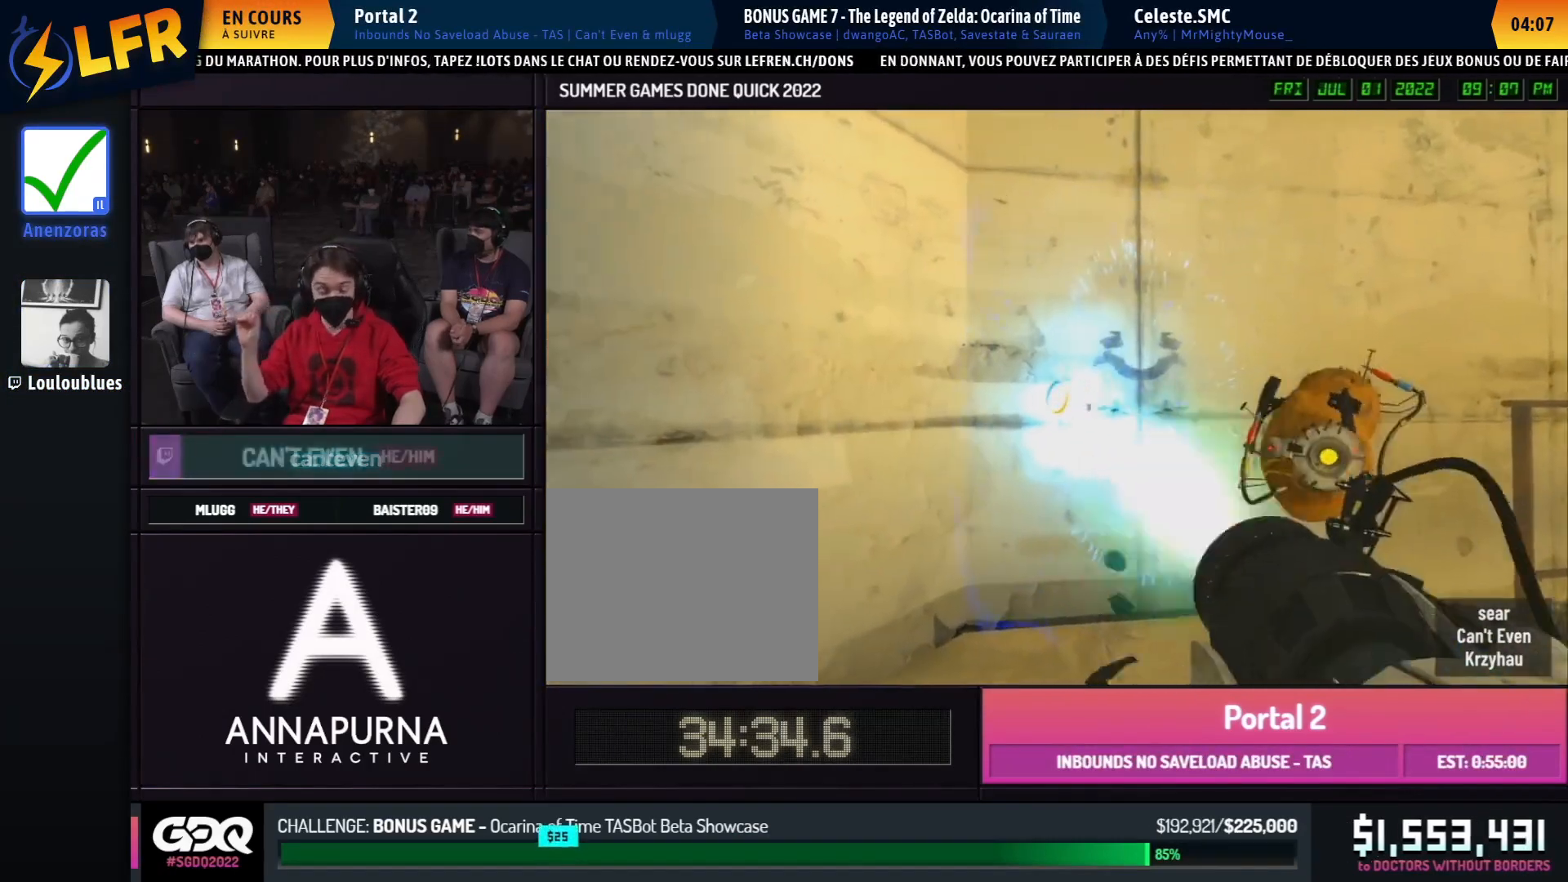
{"buttons": ["R1"], "left_stick": "center", "right_stick": "center", "events": [[83, "R1", "up"], [200, "R1", "down"], [300, "R1", "up"], [417, "R1", "down"]]}
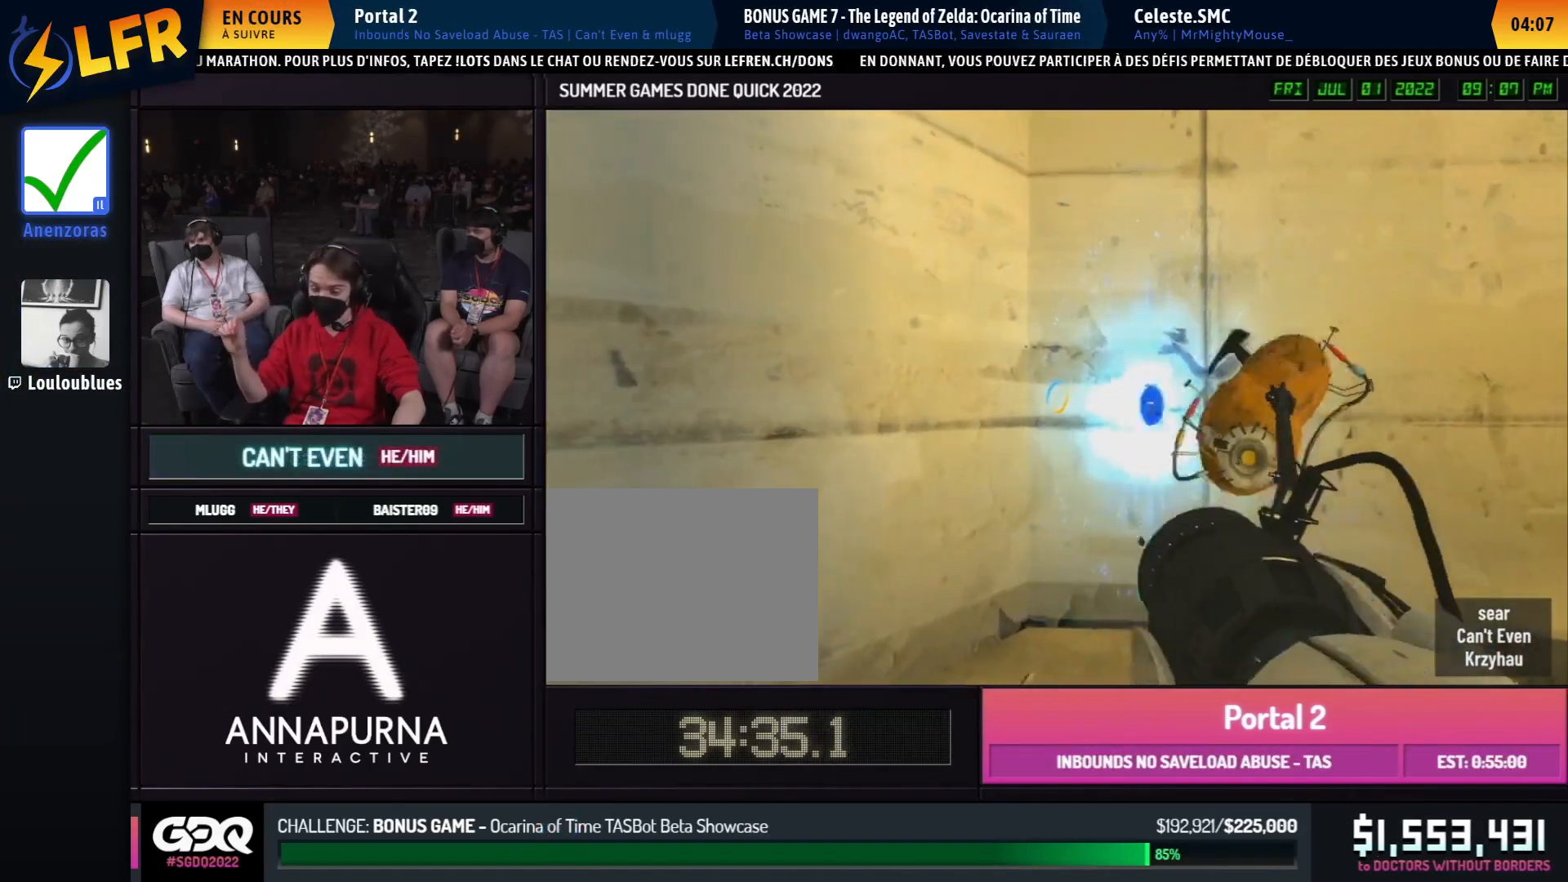
{"buttons": [], "left_stick": "up-right", "right_stick": "center", "events": [[17, "R1", "up"], [117, "R1", "down"], [217, "R1", "up"], [317, "R1", "down"], [317, "left_stick", "down-right"], [417, "R1", "up"], [500, "left_stick", "up-right"]]}
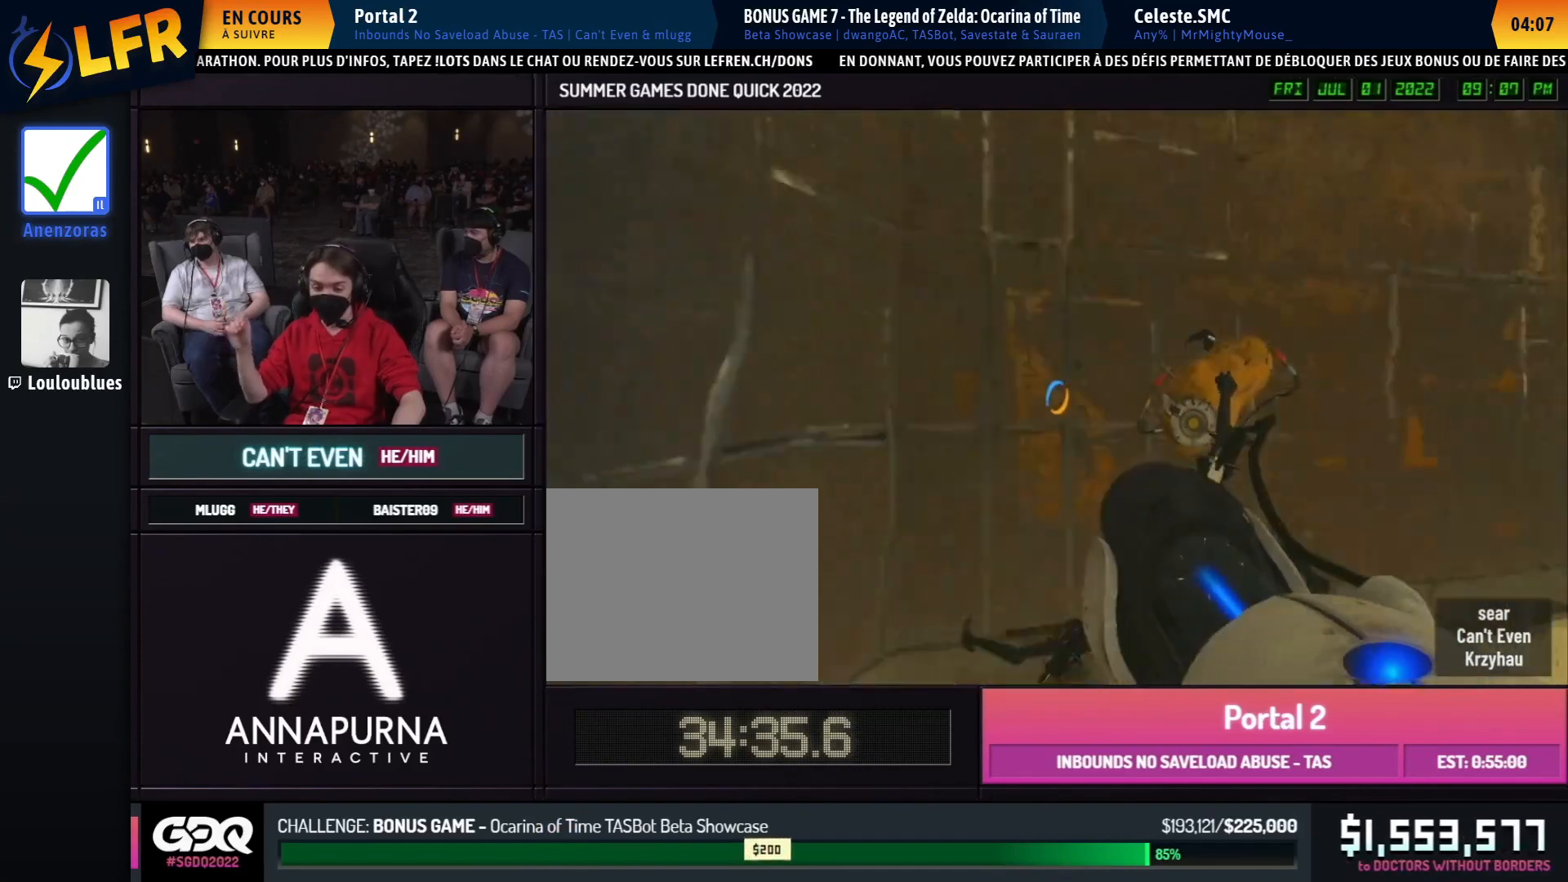
{"buttons": [], "left_stick": "down-right", "right_stick": "center", "events": [[33, "left_stick", "down-right"]]}
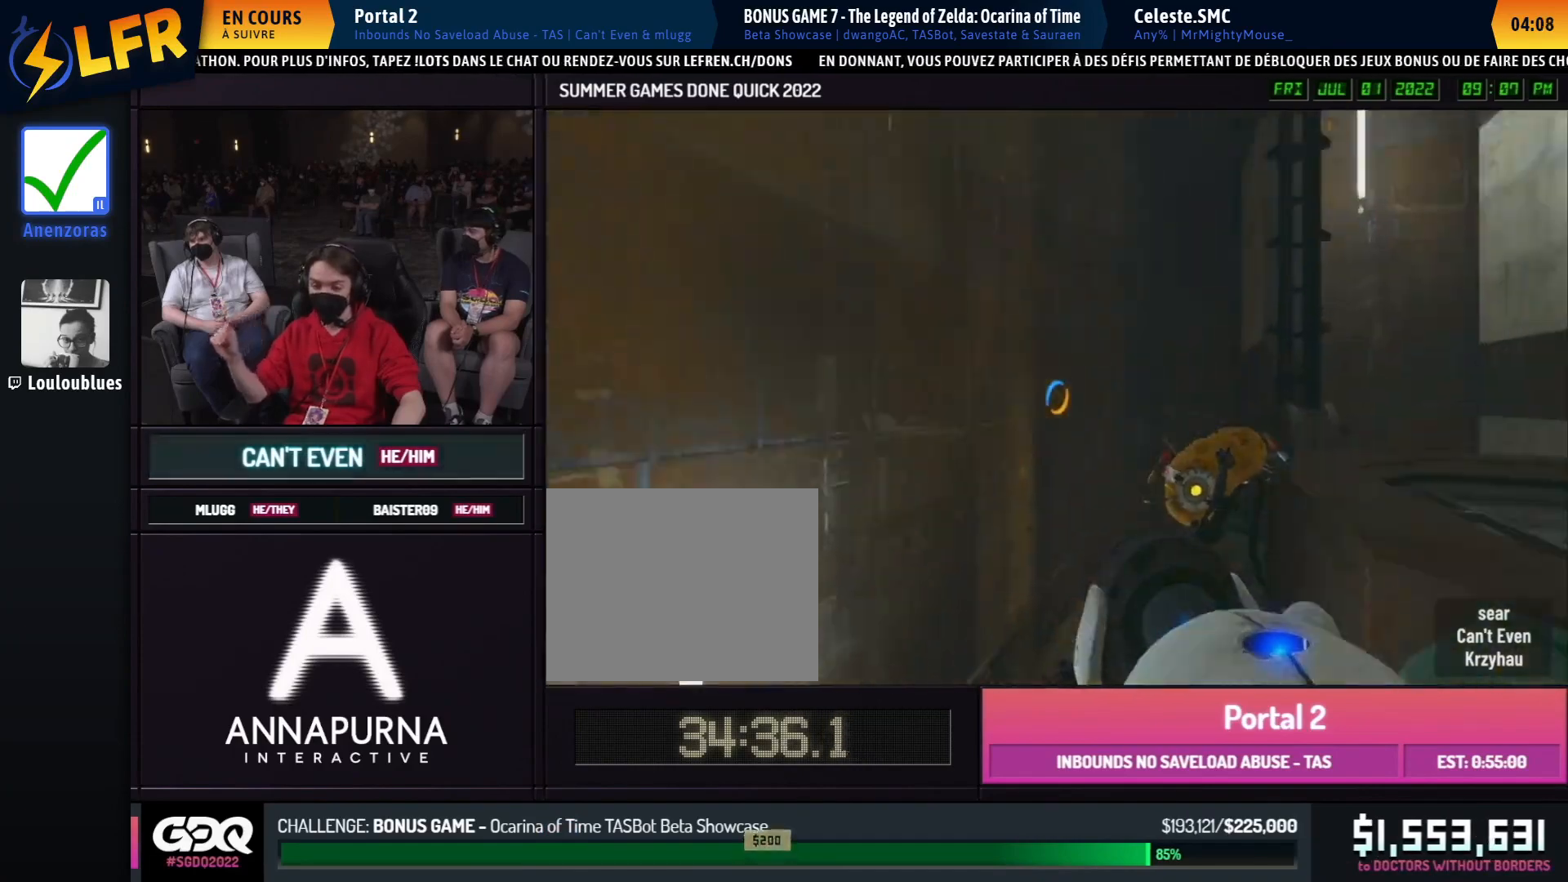
{"buttons": ["B"], "left_stick": "down-right", "right_stick": "center", "events": [[217, "B", "down"], [217, "left_stick", "down"], [267, "left_stick", "down-right"]]}
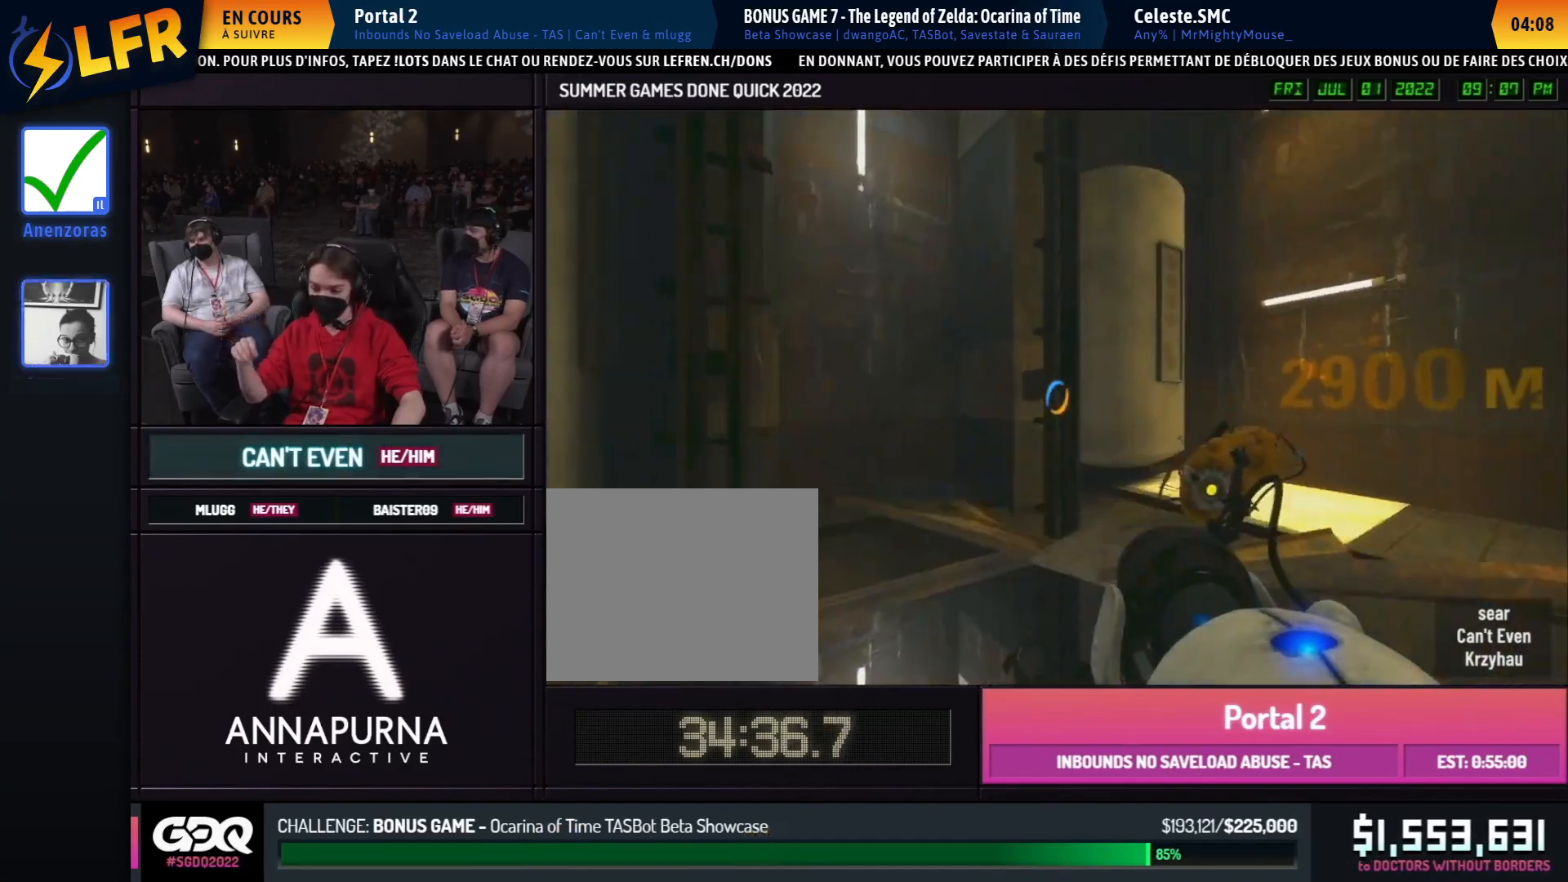
{"buttons": ["B"], "left_stick": "left", "right_stick": "center", "events": [[33, "left_stick", "up-left"], [300, "left_stick", "left"]]}
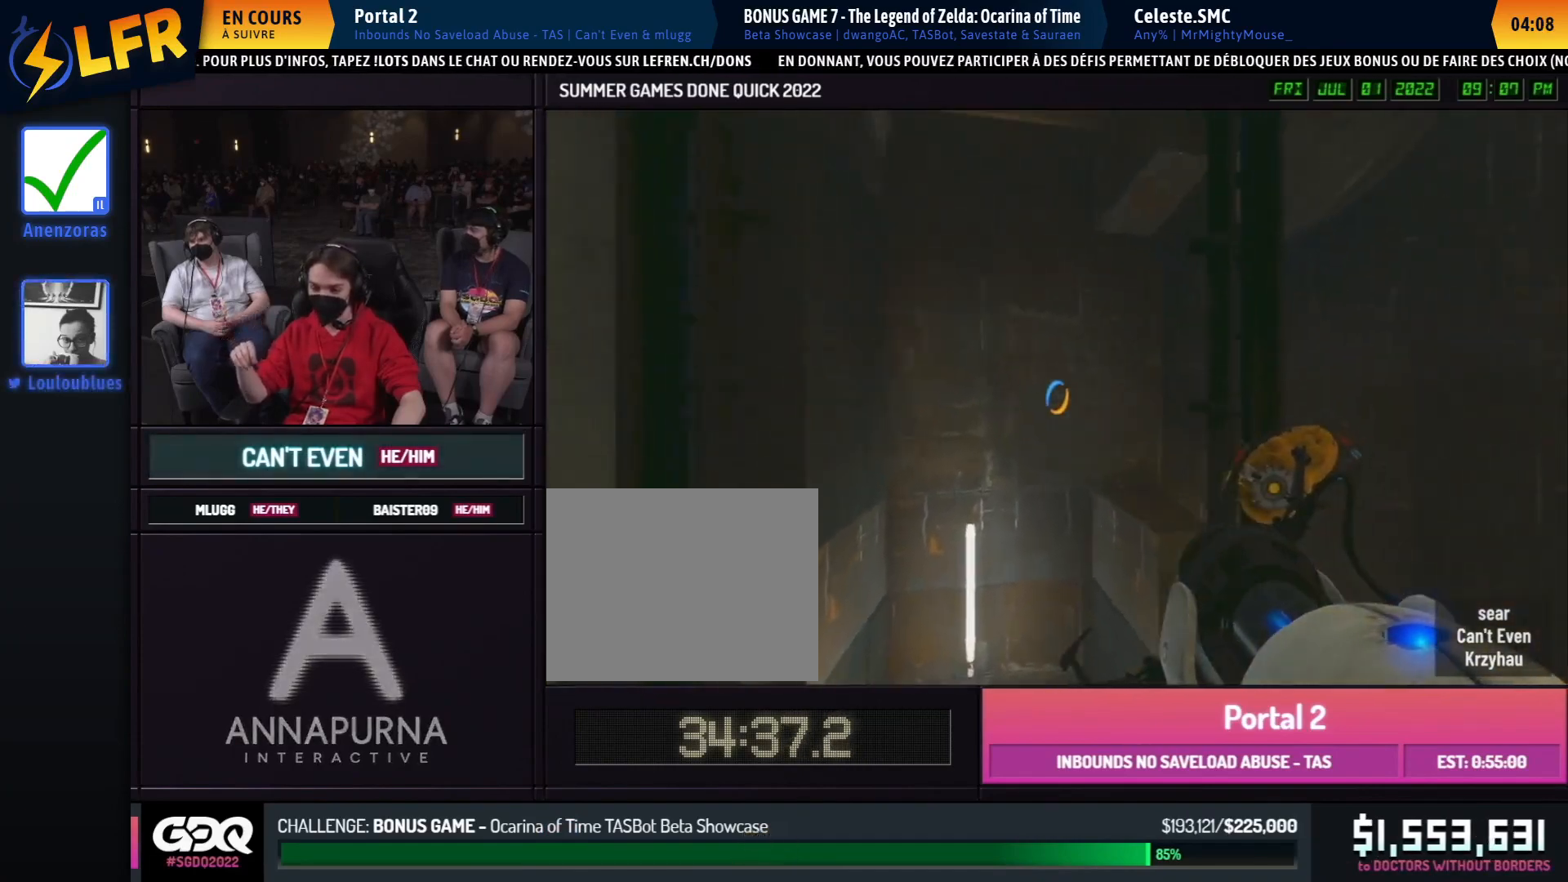
{"buttons": [], "left_stick": "left", "right_stick": "center", "events": [[450, "B", "up"]]}
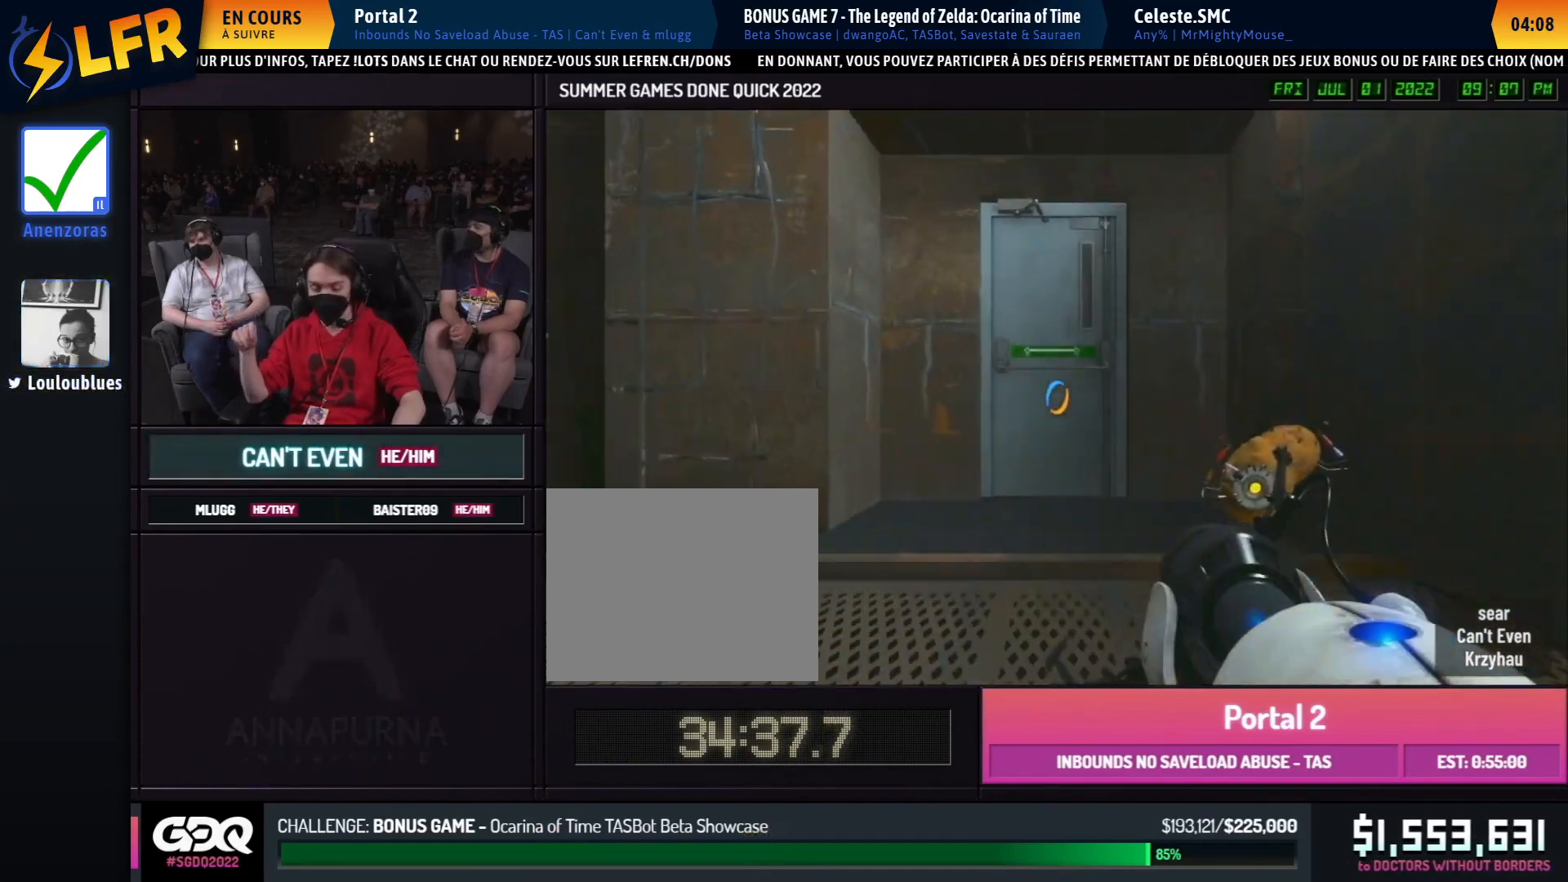
{"buttons": [], "left_stick": "up", "right_stick": "center", "events": [[117, "X", "down"], [217, "X", "up"], [333, "left_stick", "down"], [467, "left_stick", "up"]]}
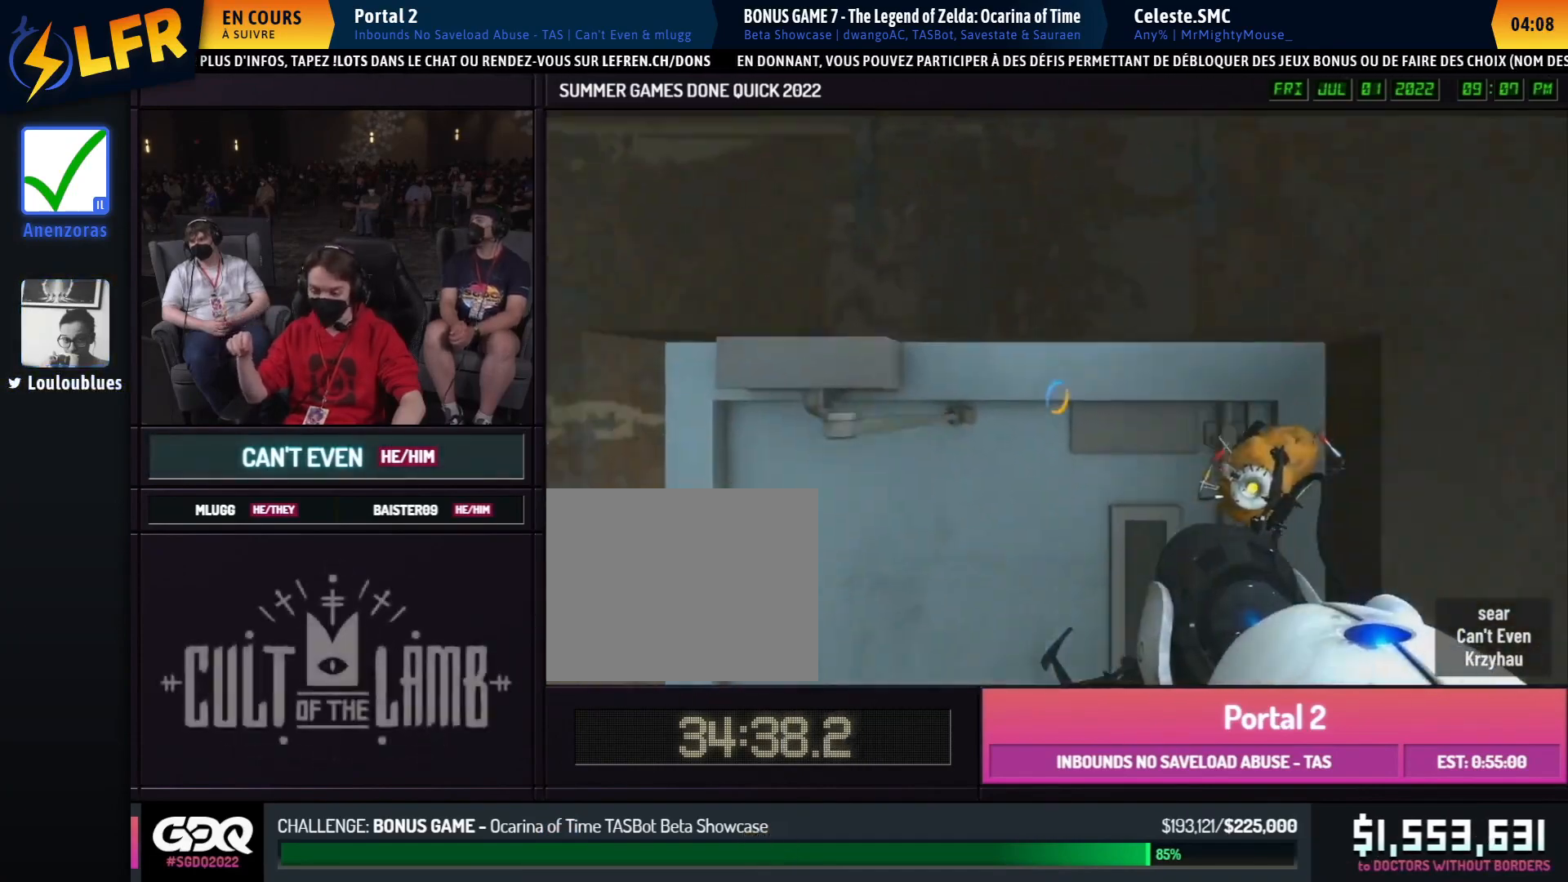
{"buttons": [], "left_stick": "up-left", "right_stick": "center", "events": [[500, "left_stick", "up-left"]]}
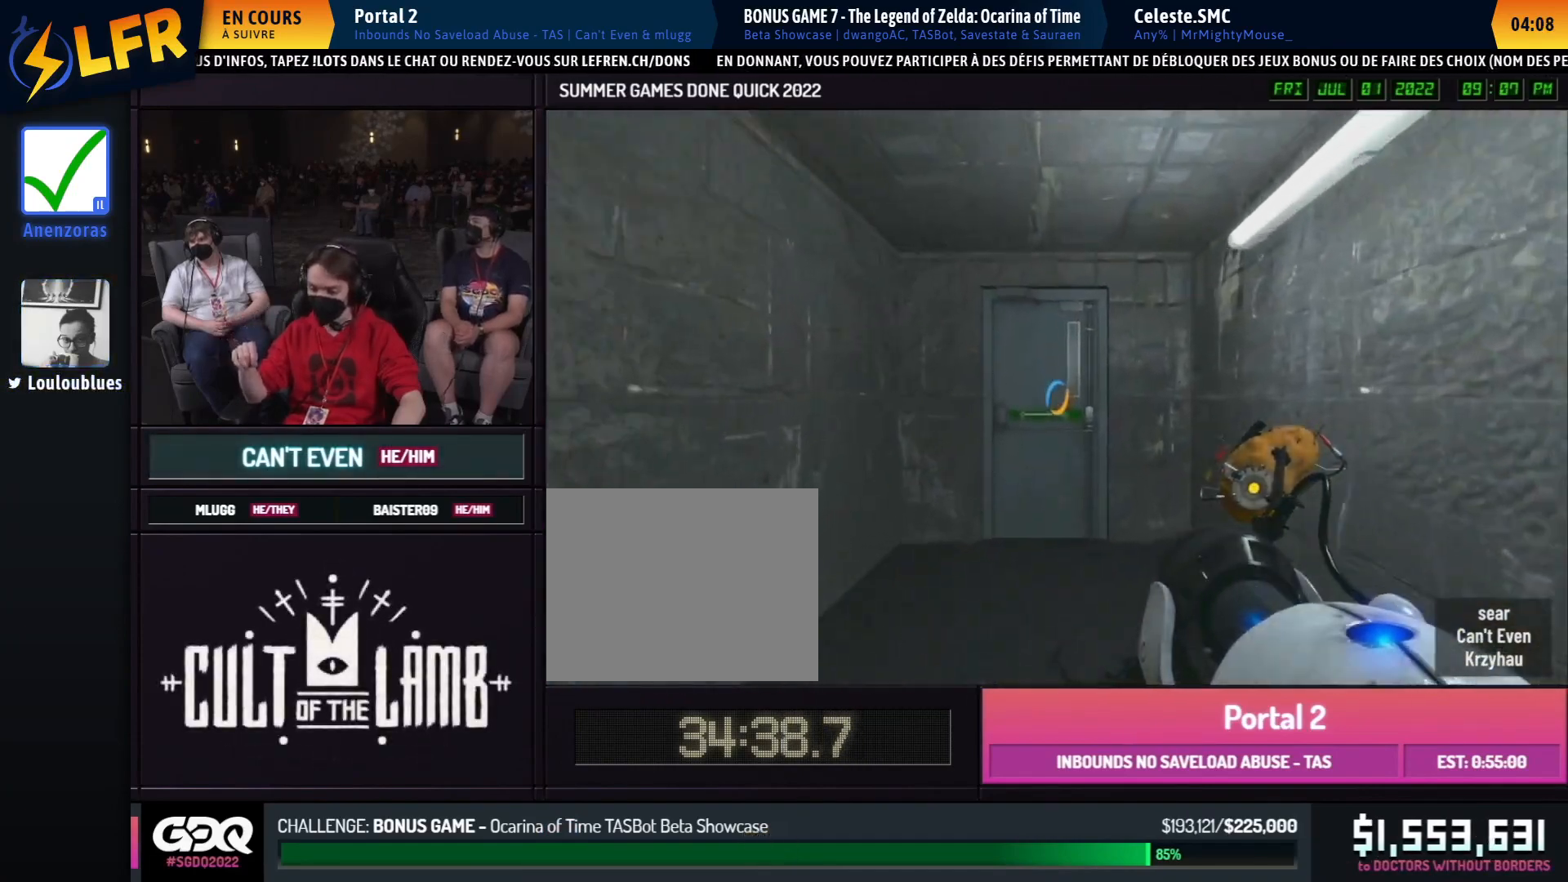
{"buttons": [], "left_stick": "center", "right_stick": "center", "events": [[17, "left_stick", "up"], [83, "left_stick", "center"]]}
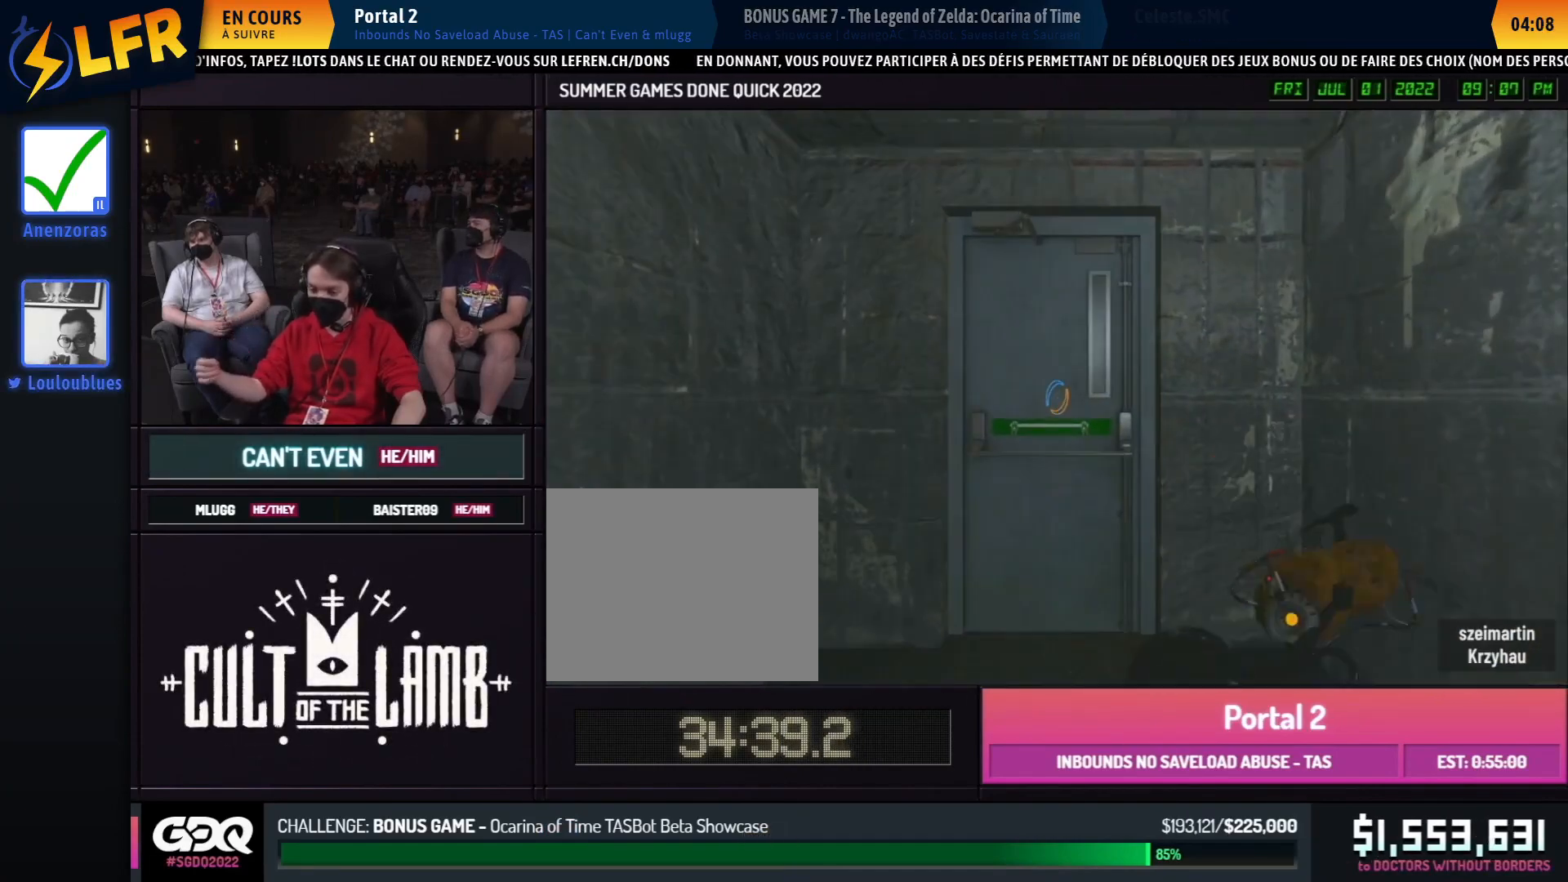
{"buttons": [], "left_stick": "up", "right_stick": "center", "events": [[183, "X", "down"], [183, "left_stick", "down"], [283, "X", "up"], [300, "left_stick", "up"]]}
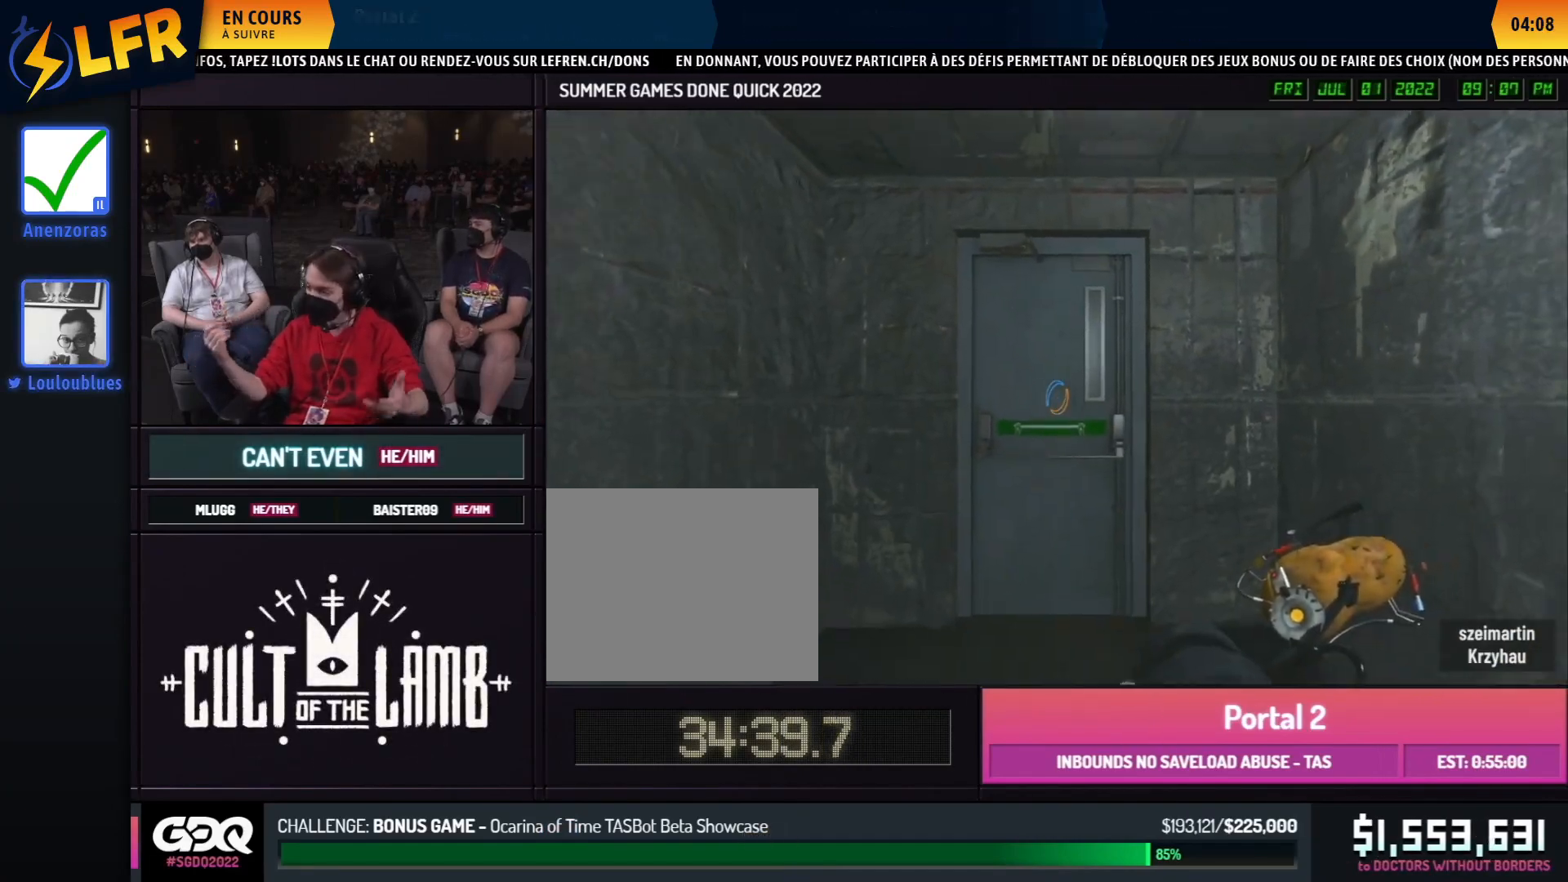
{"buttons": ["B"], "left_stick": "right", "right_stick": "center", "events": [[183, "A", "down"], [183, "B", "down"], [183, "left_stick", "left"], [283, "A", "up"], [433, "left_stick", "up-left"], [500, "left_stick", "right"]]}